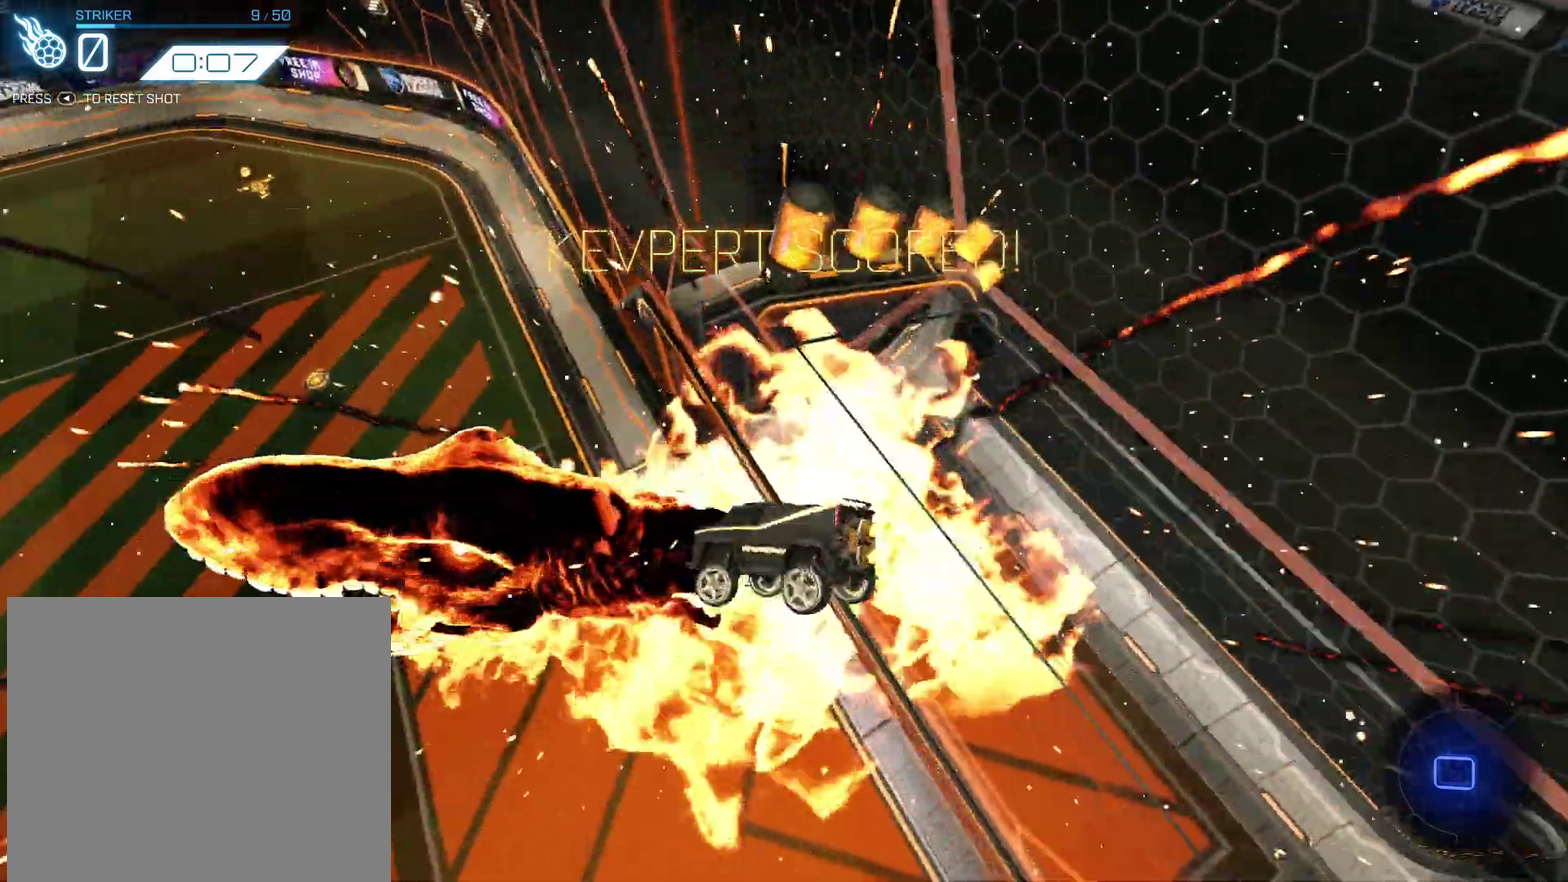
Gameplay with a controller (PlayStation layout); each line is a JSON object with the inputs held at the frame after it (dt_ms = milliseconds from this image to that frame). "events" lists button and stick changes between this image and that frame as [ms after this image, input, new state], when the widget could be followed in between. Not read: L1 R3 right_stick.
{"dt_ms": 401, "buttons": ["R2"], "left_stick": "down-right", "events": [[234, "left_stick", "down"], [401, "left_stick", "down-right"]]}
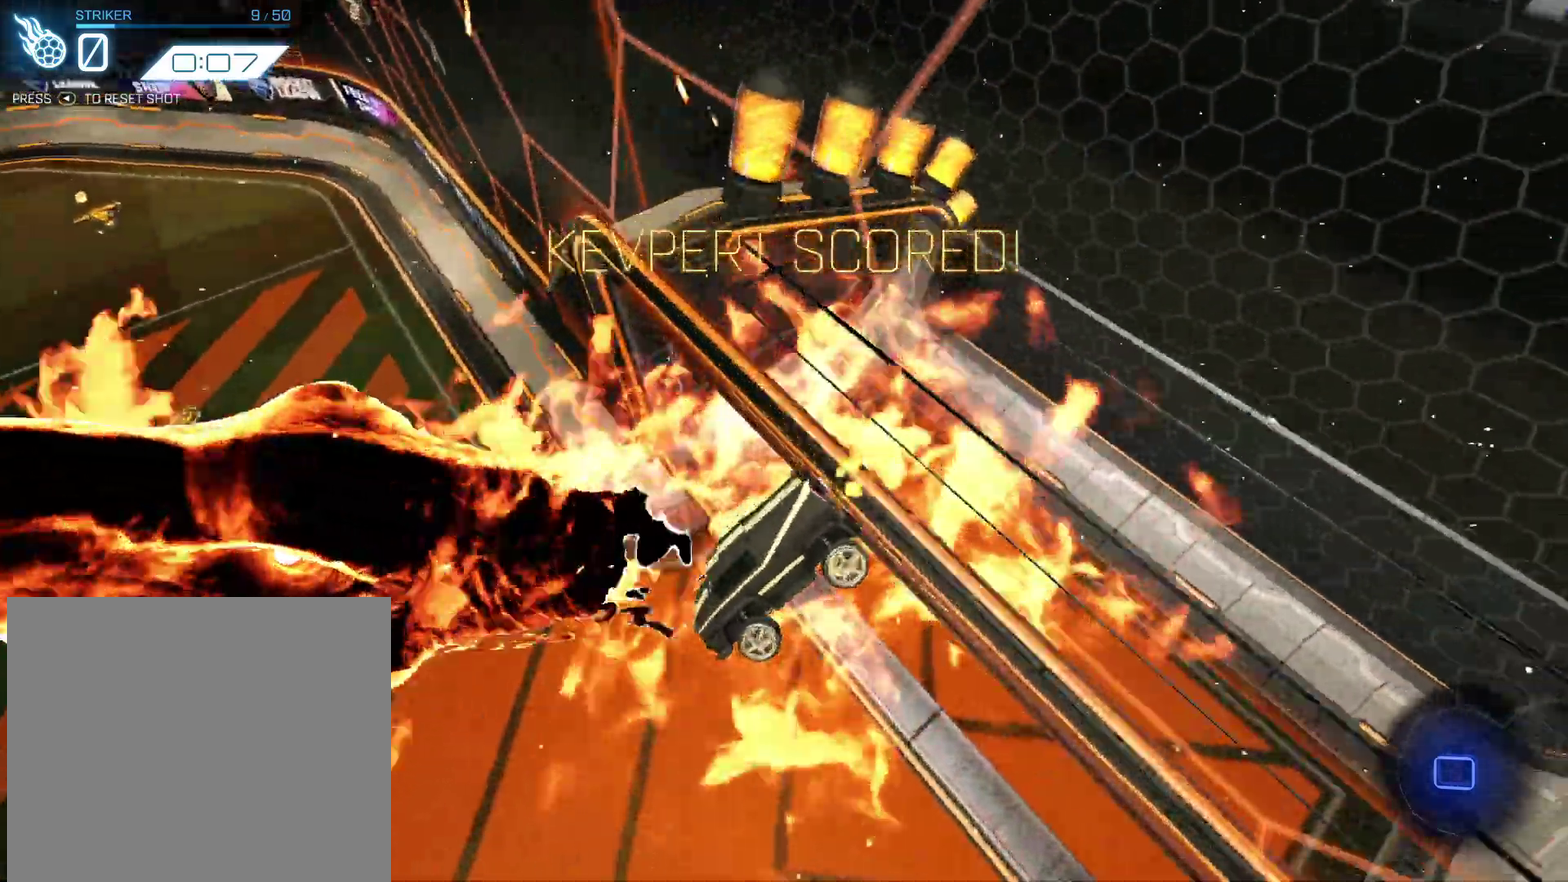
{"dt_ms": 600, "buttons": ["R2"], "left_stick": "center", "events": [[100, "left_stick", "center"], [233, "left_stick", "left"], [500, "left_stick", "center"]]}
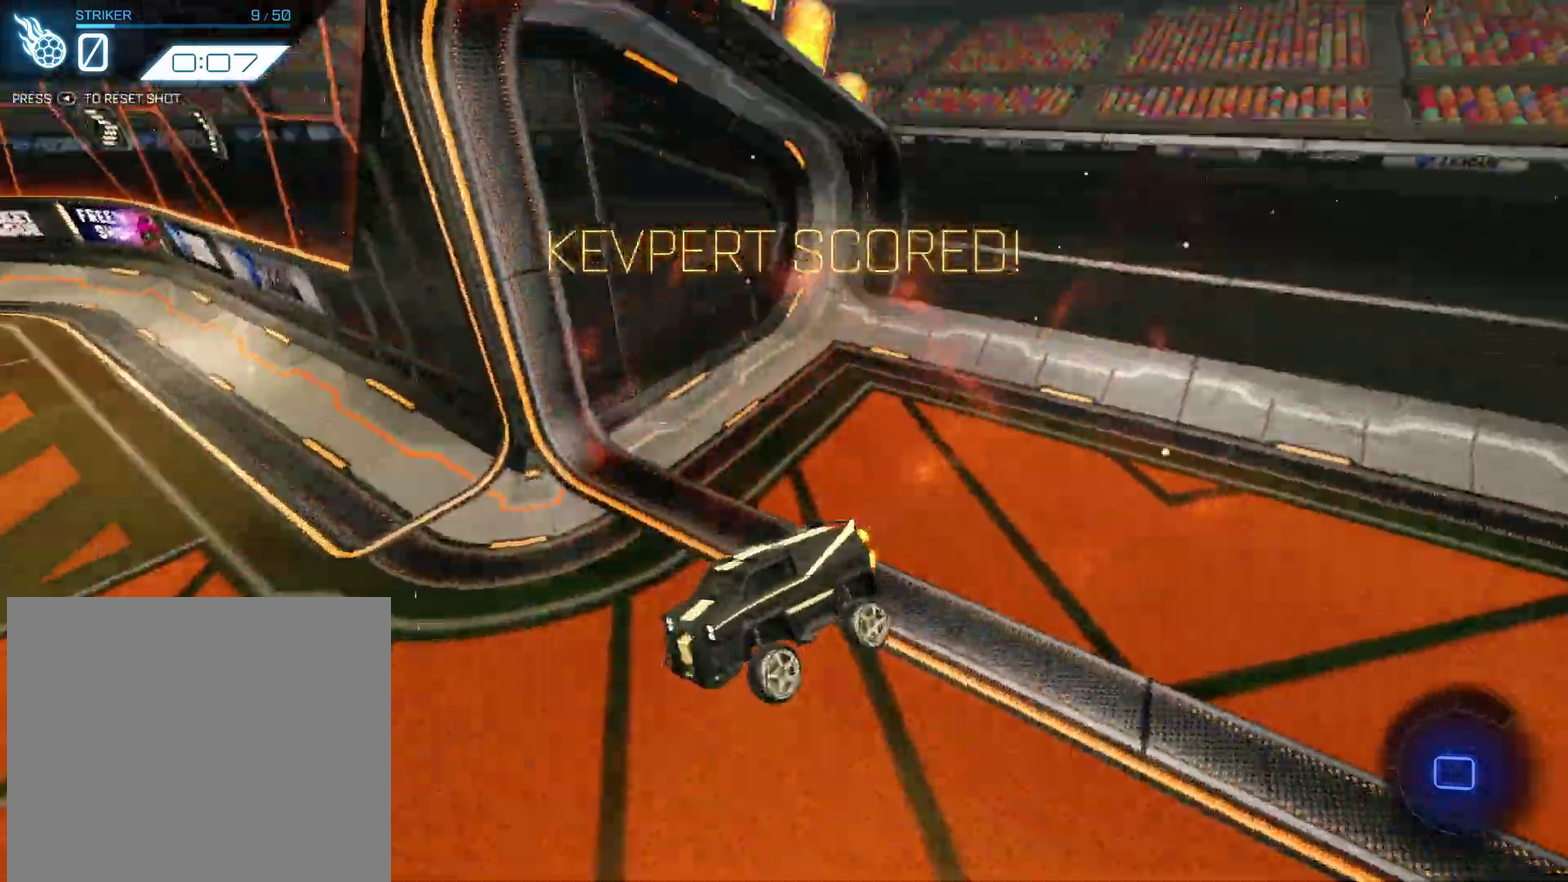
{"dt_ms": 401, "buttons": ["R2"], "left_stick": "up"}
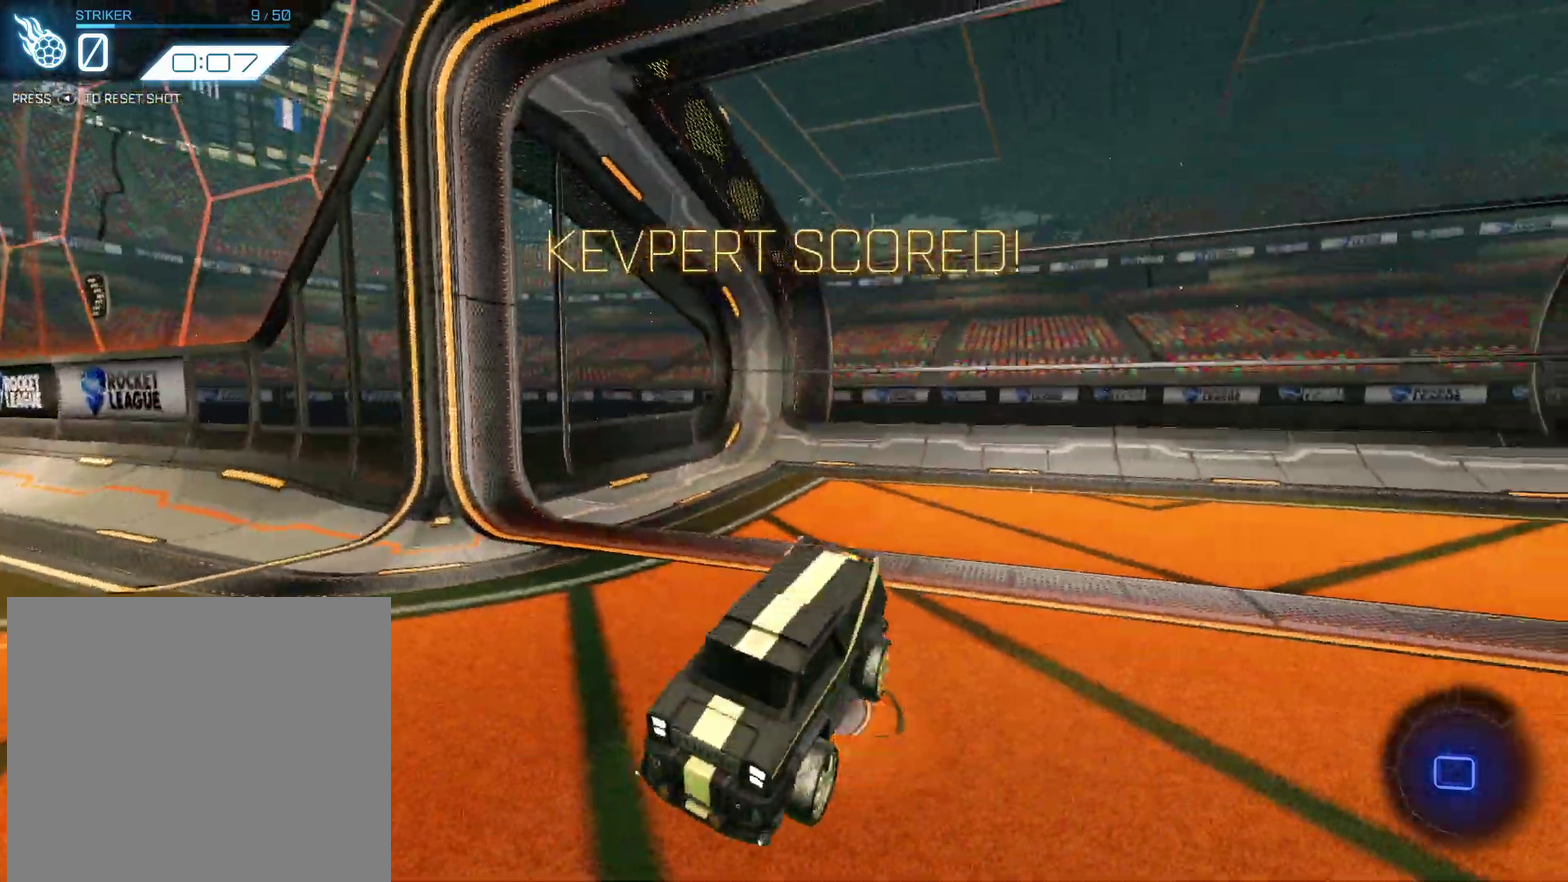
{"dt_ms": 600, "buttons": [], "left_stick": "center"}
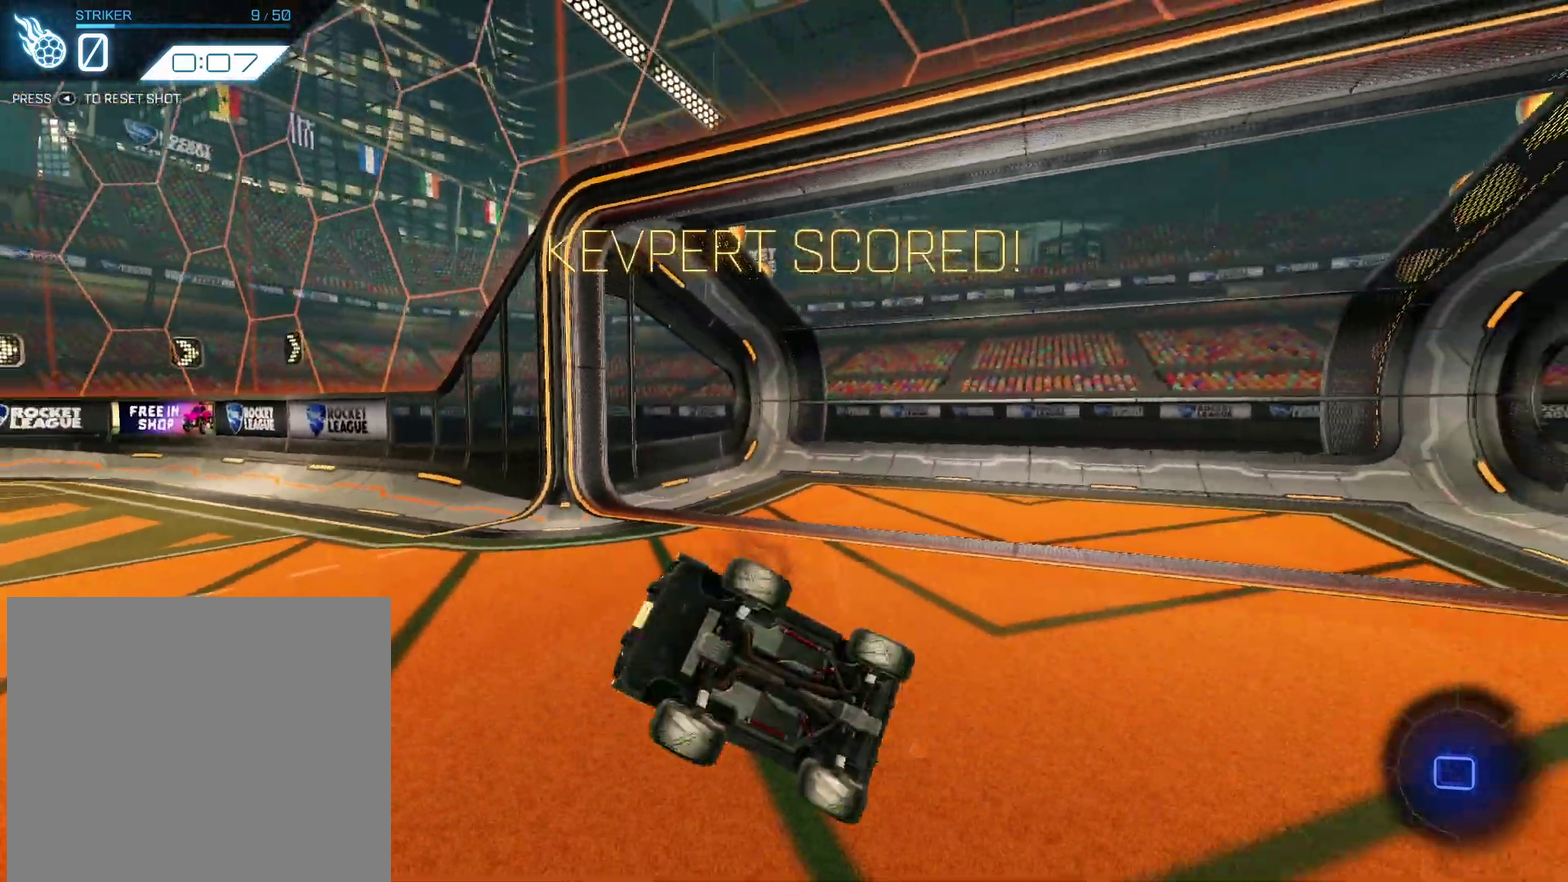
{"dt_ms": 401, "buttons": [], "left_stick": "center", "events": []}
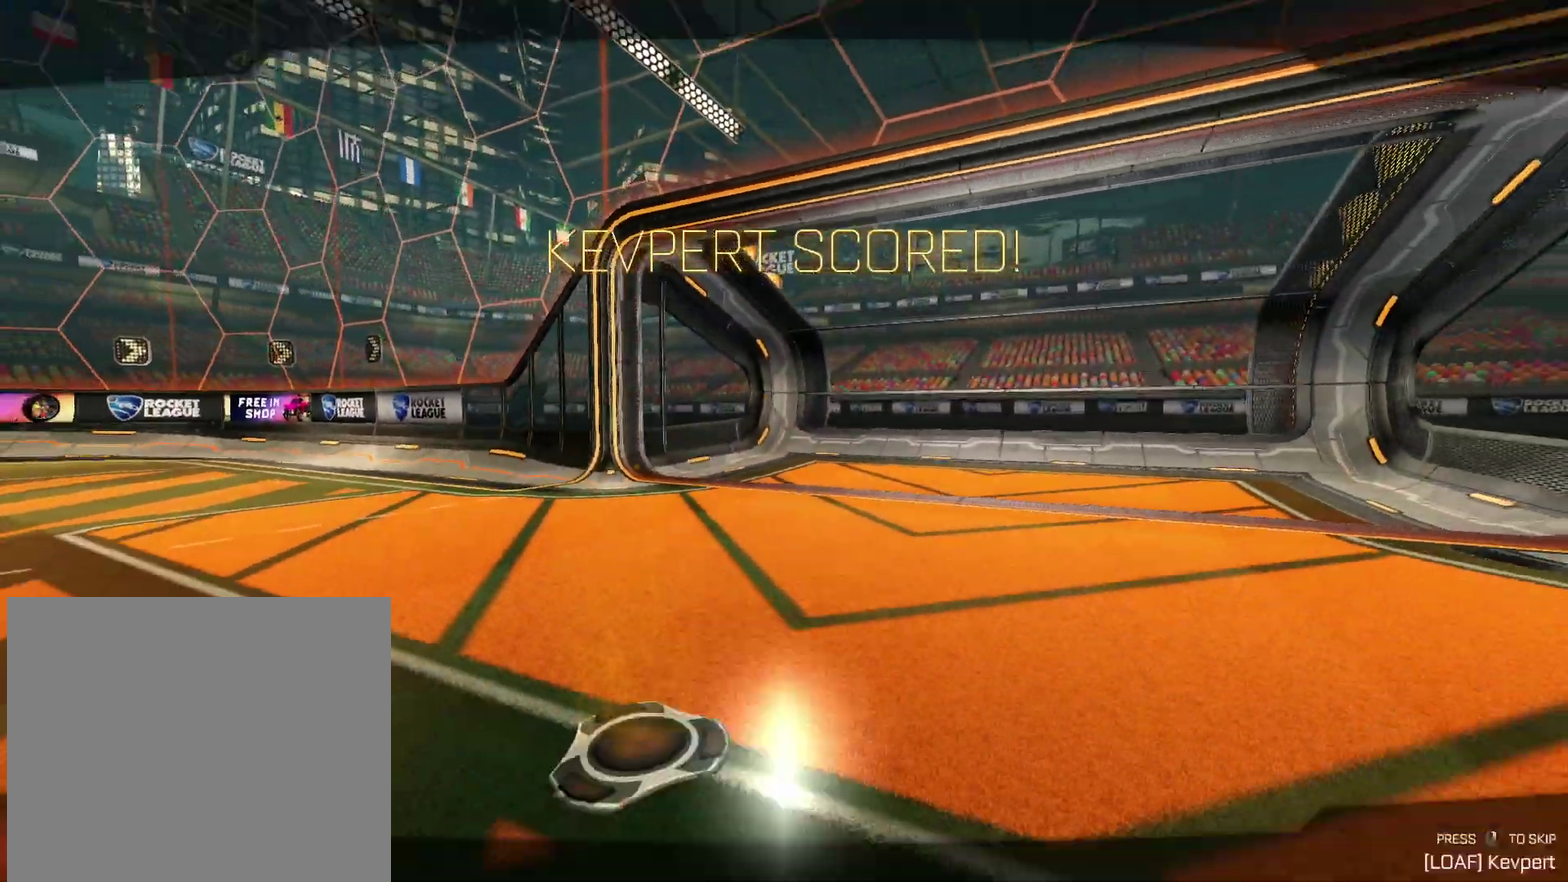
{"dt_ms": 600, "buttons": [], "left_stick": "right", "events": [[500, "left_stick", "right"]]}
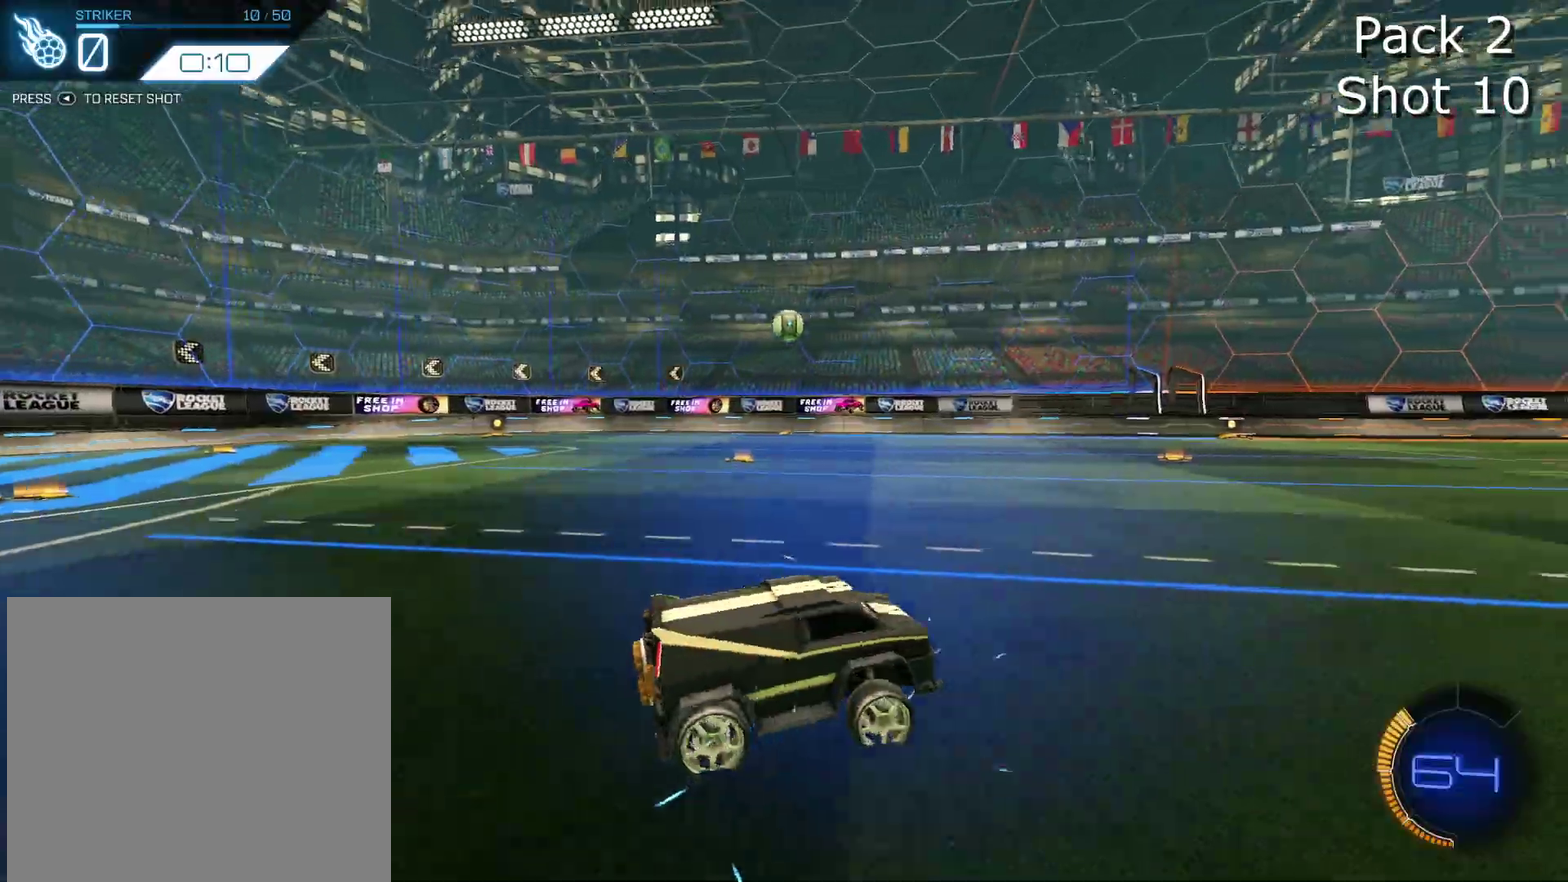
{"dt_ms": 501, "buttons": ["CROSS", "R2"], "left_stick": "down", "events": [[134, "left_stick", "center"], [301, "R2", "down"], [401, "CROSS", "down"], [401, "left_stick", "down"]]}
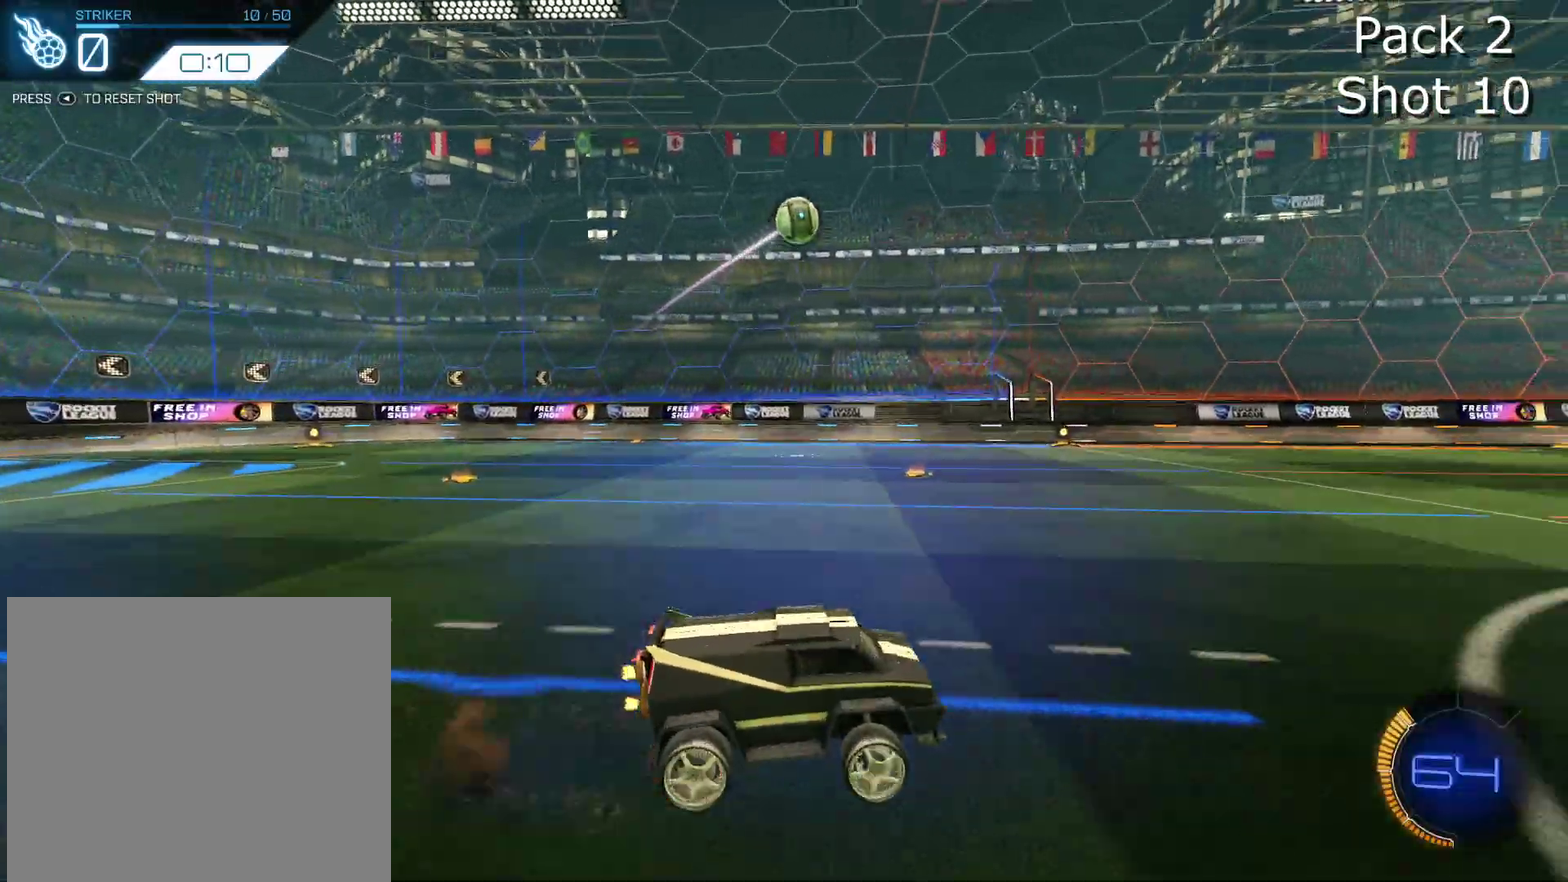
{"dt_ms": 500, "buttons": ["CIRCLE", "R2"], "left_stick": "up-right", "events": [[100, "CROSS", "up"], [100, "left_stick", "center"], [167, "CIRCLE", "down"], [167, "CROSS", "down"], [233, "left_stick", "down-right"], [434, "CROSS", "up"], [467, "left_stick", "up-right"]]}